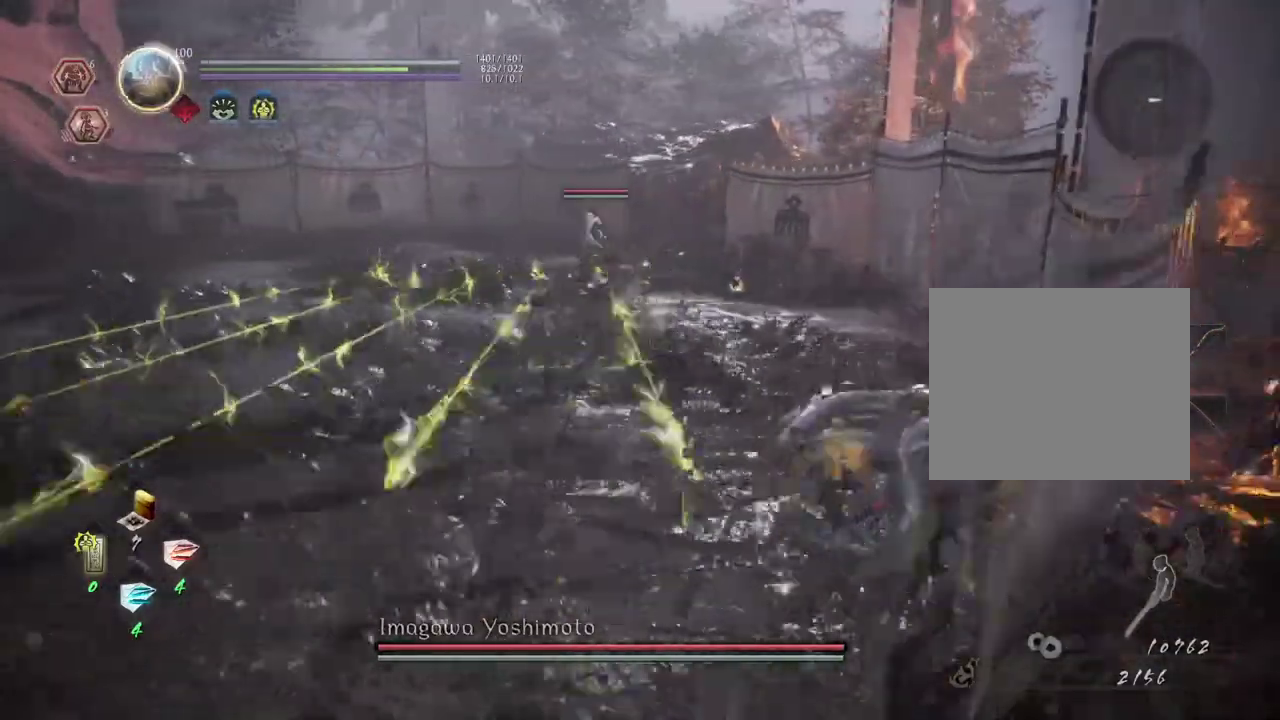
Gameplay with a controller (PlayStation layout); each line is a JSON object with the inputs held at the frame after it (dt_ms = milliseconds from this image to that frame). "events" lists button and stick changes between this image and that frame as [ms after this image, input, new state], when the widget could be followed in between.
{"dt_ms": 600, "buttons": [], "left_stick": "left", "right_stick": "center", "events": [[300, "CROSS", "up"], [300, "left_stick", "center"], [567, "left_stick", "left"]]}
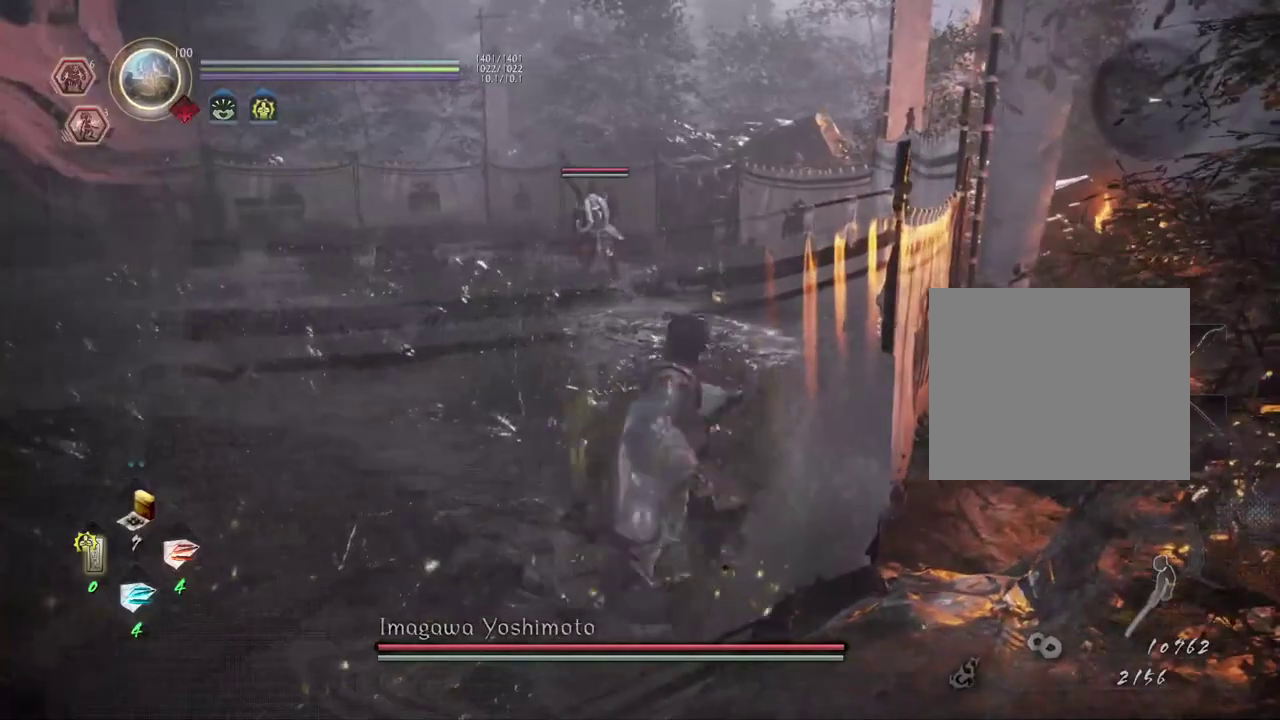
{"dt_ms": 300, "buttons": ["CROSS"], "left_stick": "left", "right_stick": "center", "events": [[133, "CROSS", "down"]]}
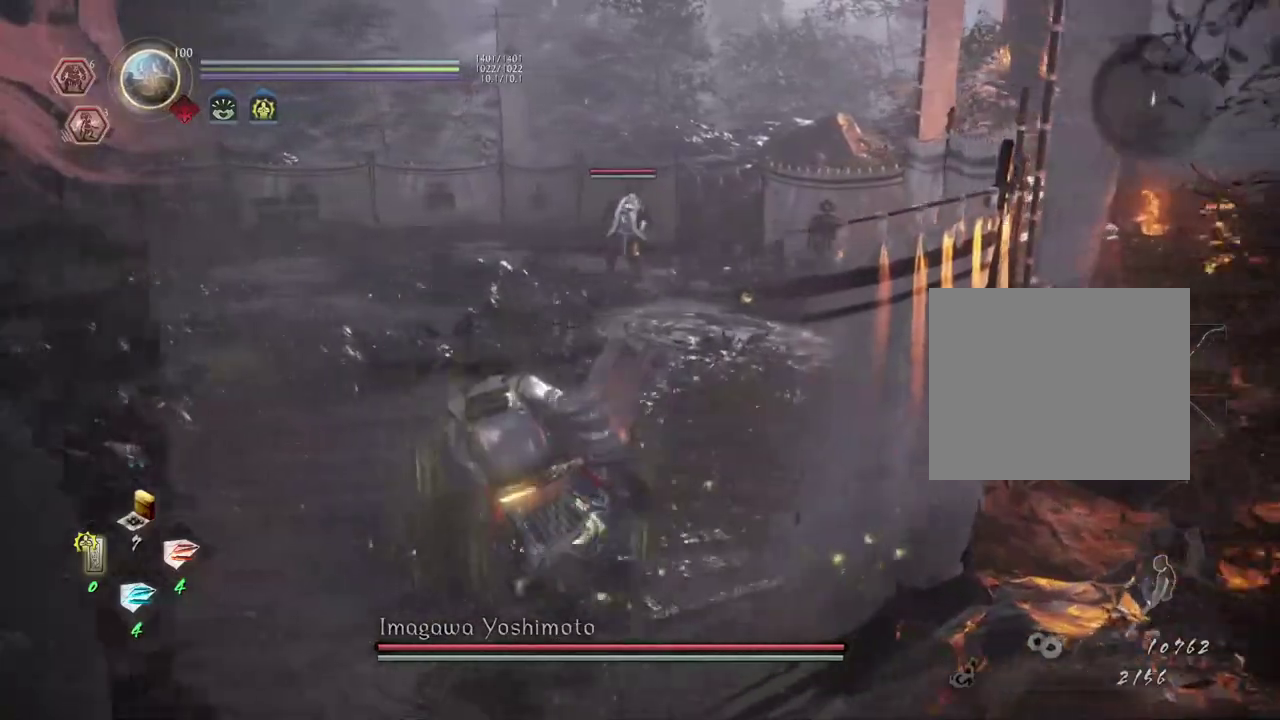
{"dt_ms": 400, "buttons": ["CROSS"], "left_stick": "left", "right_stick": "center", "events": []}
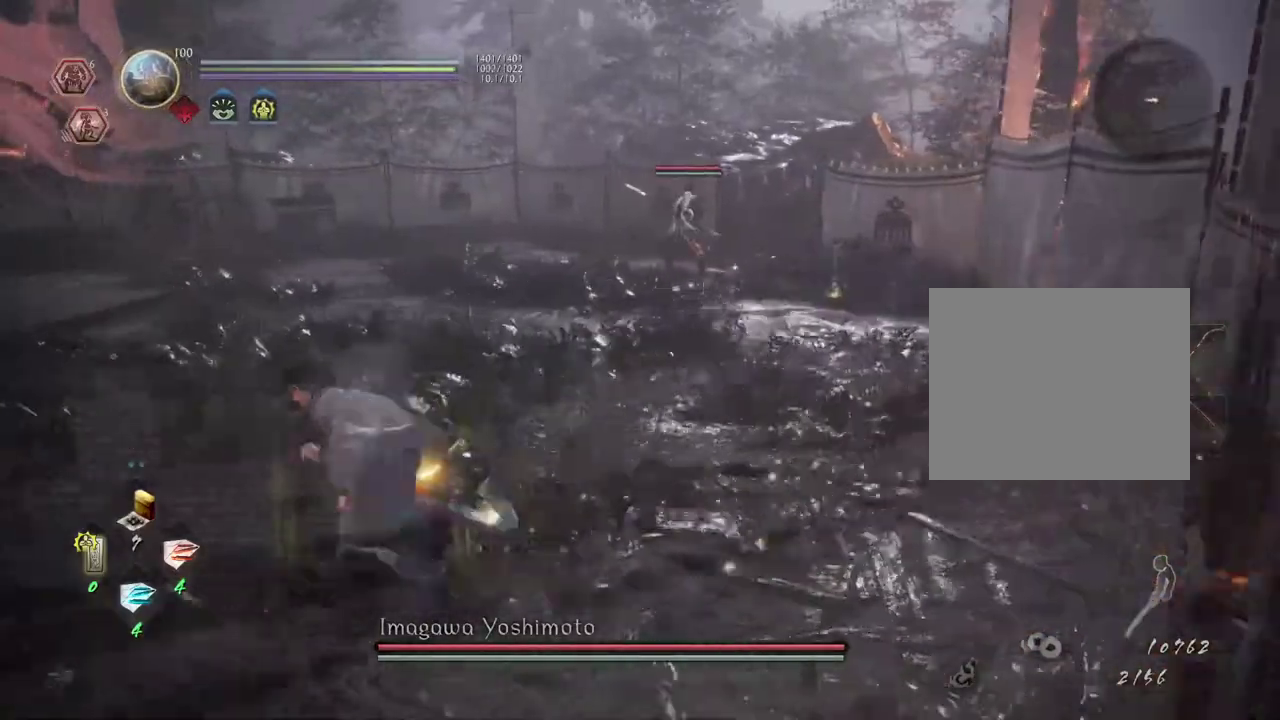
{"dt_ms": 600, "buttons": ["CROSS"], "left_stick": "up-left", "right_stick": "center", "events": [[600, "left_stick", "up-left"]]}
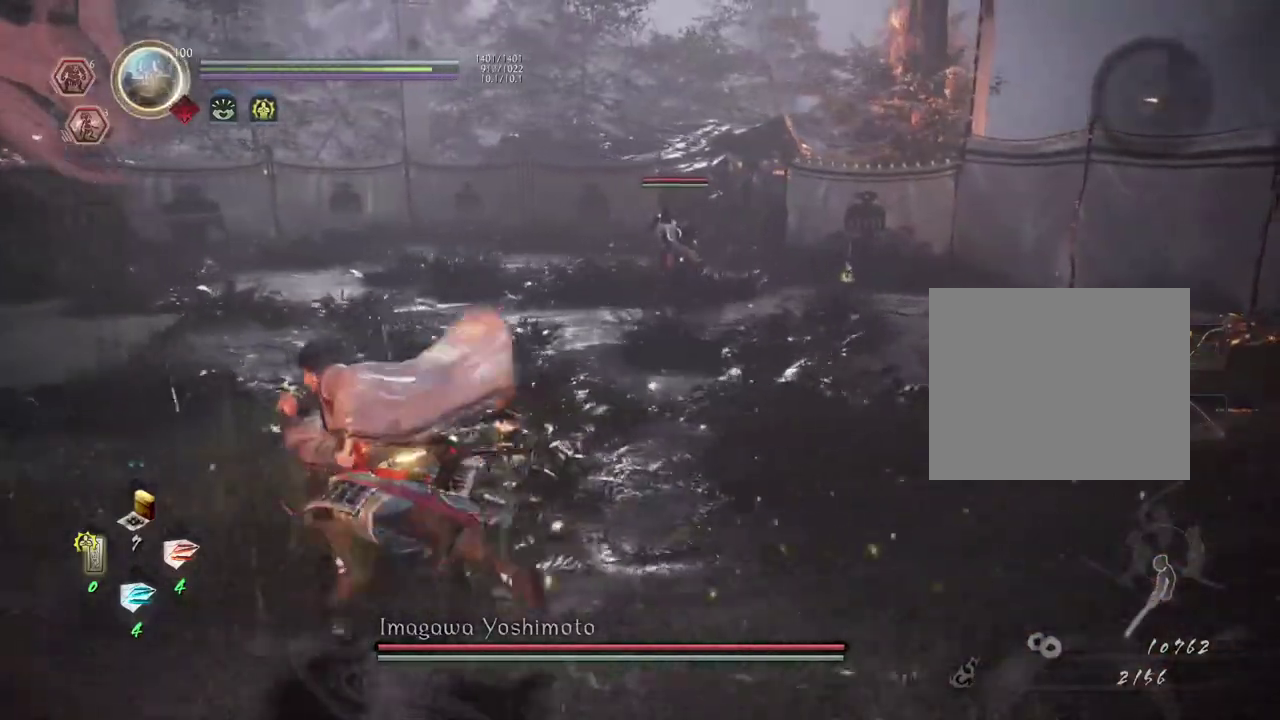
{"dt_ms": 700, "buttons": ["CROSS"], "left_stick": "left", "right_stick": "center", "events": [[667, "left_stick", "left"]]}
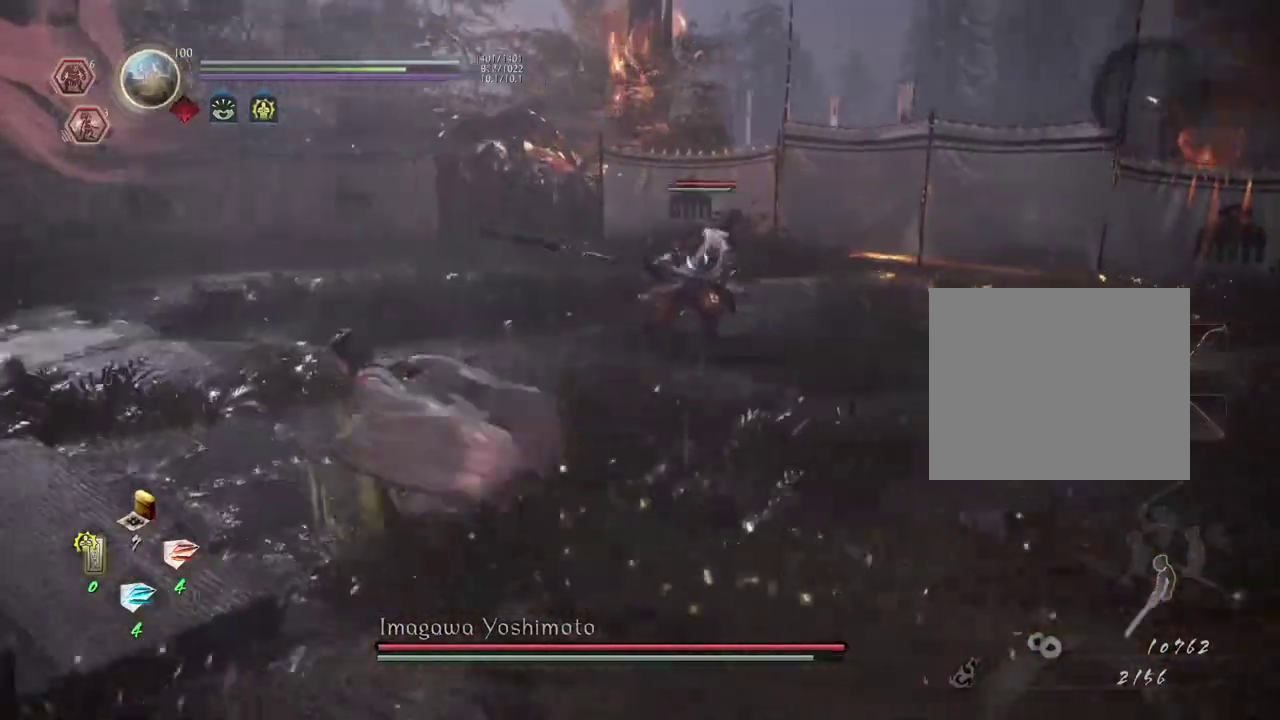
{"dt_ms": 300, "buttons": ["CROSS"], "left_stick": "left", "right_stick": "center", "events": []}
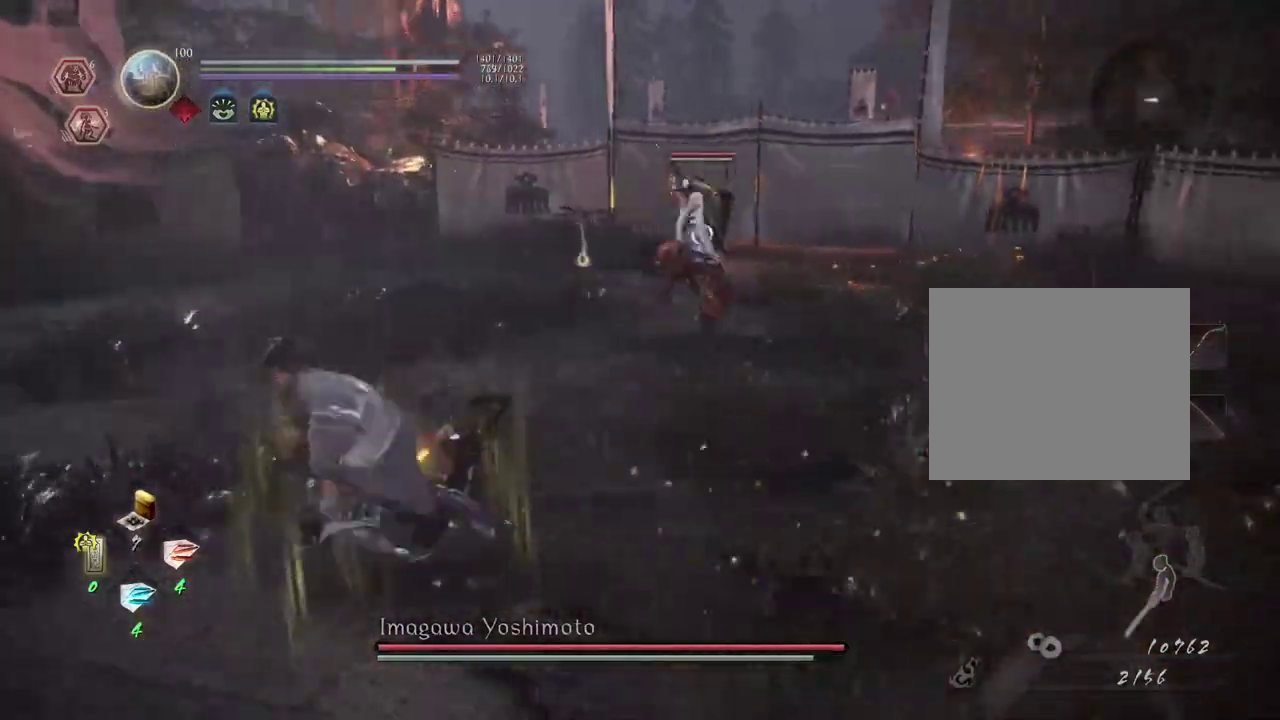
{"dt_ms": 400, "buttons": [], "left_stick": "left", "right_stick": "center", "events": [[300, "CROSS", "up"]]}
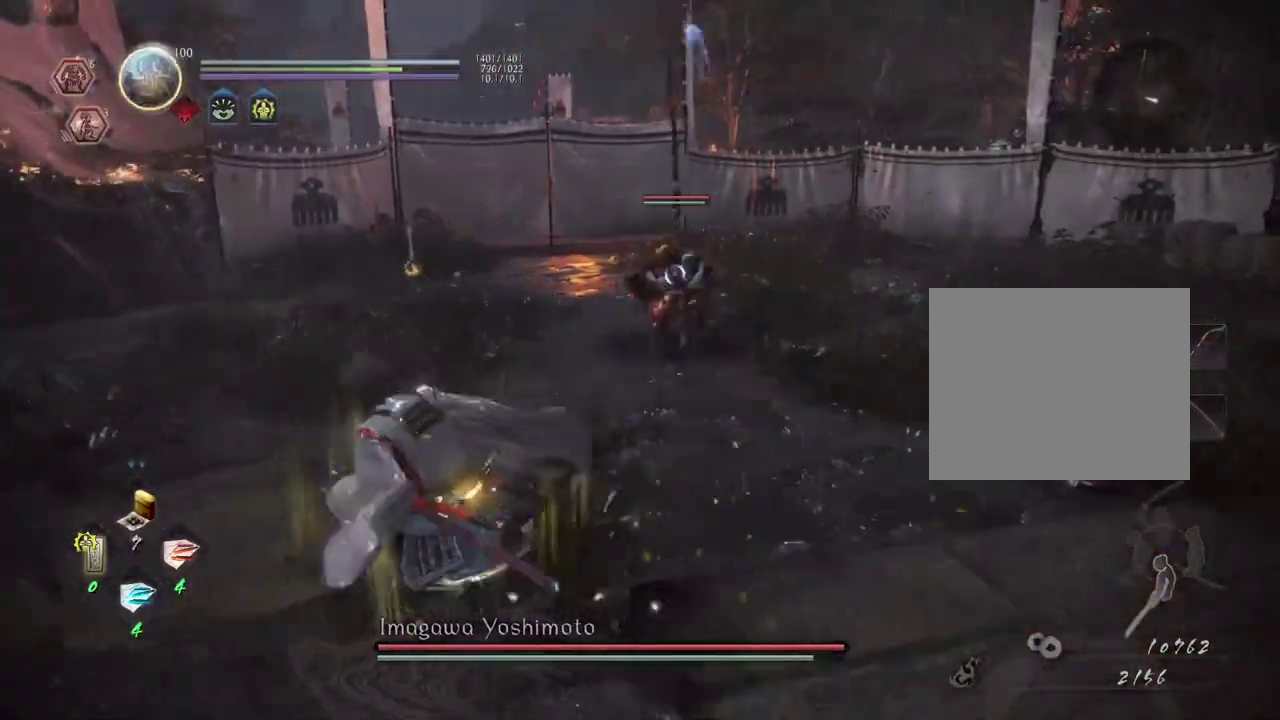
{"dt_ms": 700, "buttons": [], "left_stick": "down-left", "right_stick": "center", "events": [[683, "left_stick", "down-left"]]}
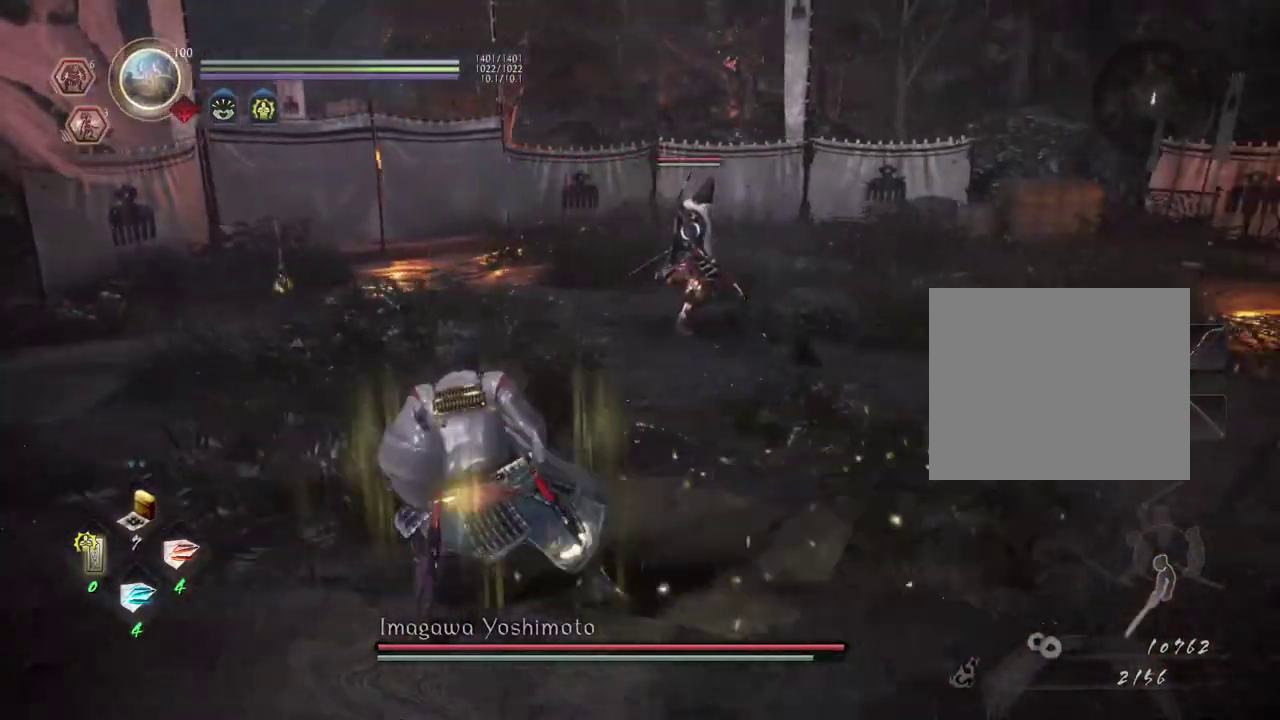
{"dt_ms": 600, "buttons": ["CROSS"], "left_stick": "right", "right_stick": "center", "events": [[150, "left_stick", "down"], [217, "left_stick", "down-right"], [333, "CROSS", "down"], [333, "left_stick", "right"]]}
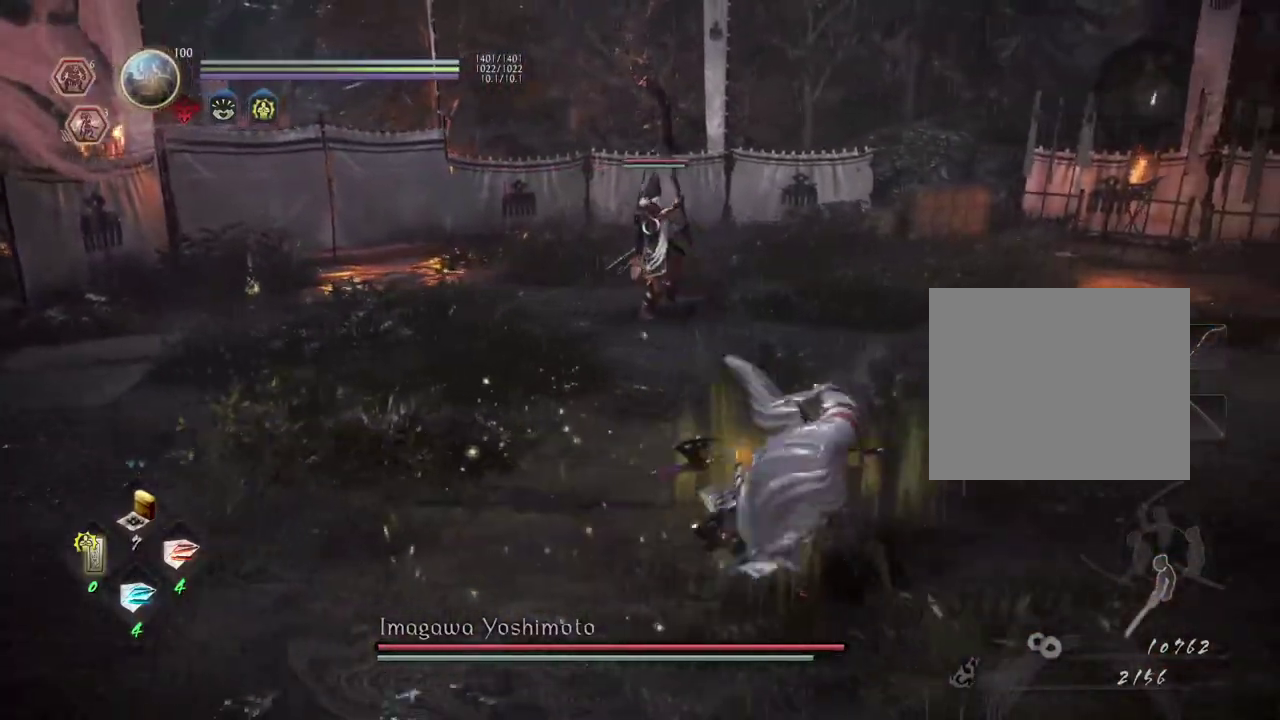
{"dt_ms": 300, "buttons": ["CROSS"], "left_stick": "right", "right_stick": "center", "events": []}
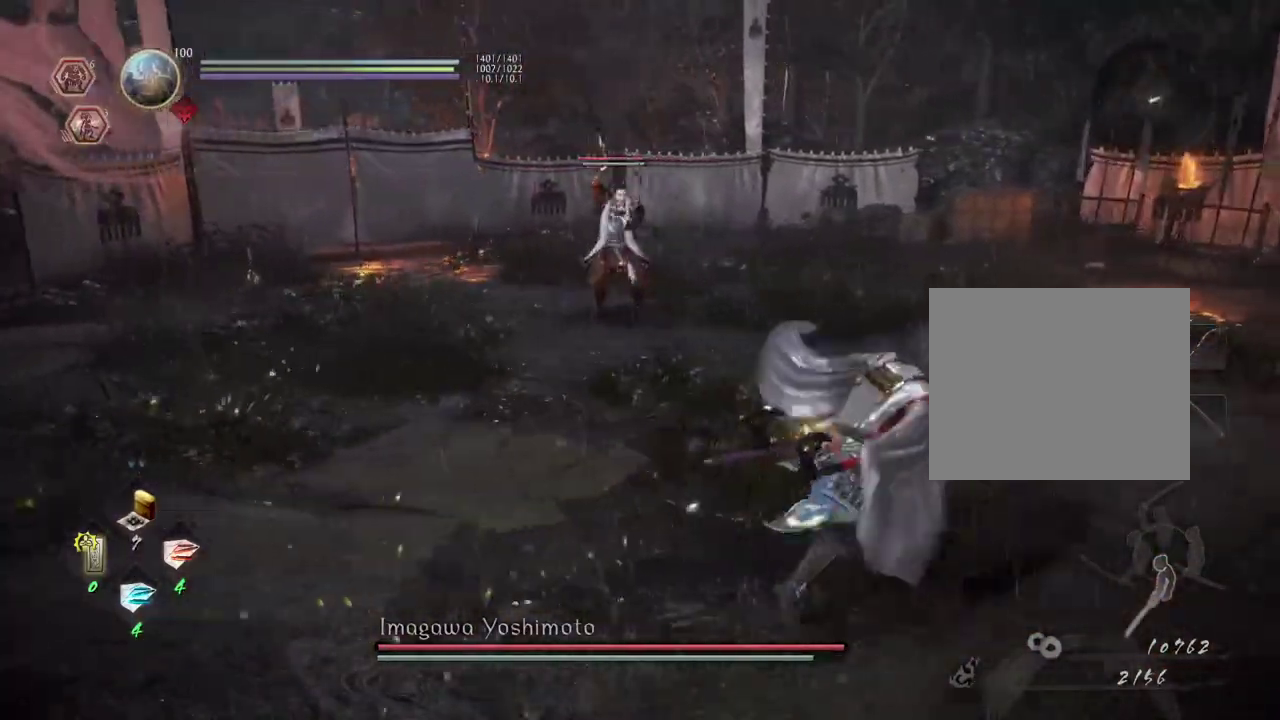
{"dt_ms": 300, "buttons": ["CROSS"], "left_stick": "right", "right_stick": "center", "events": []}
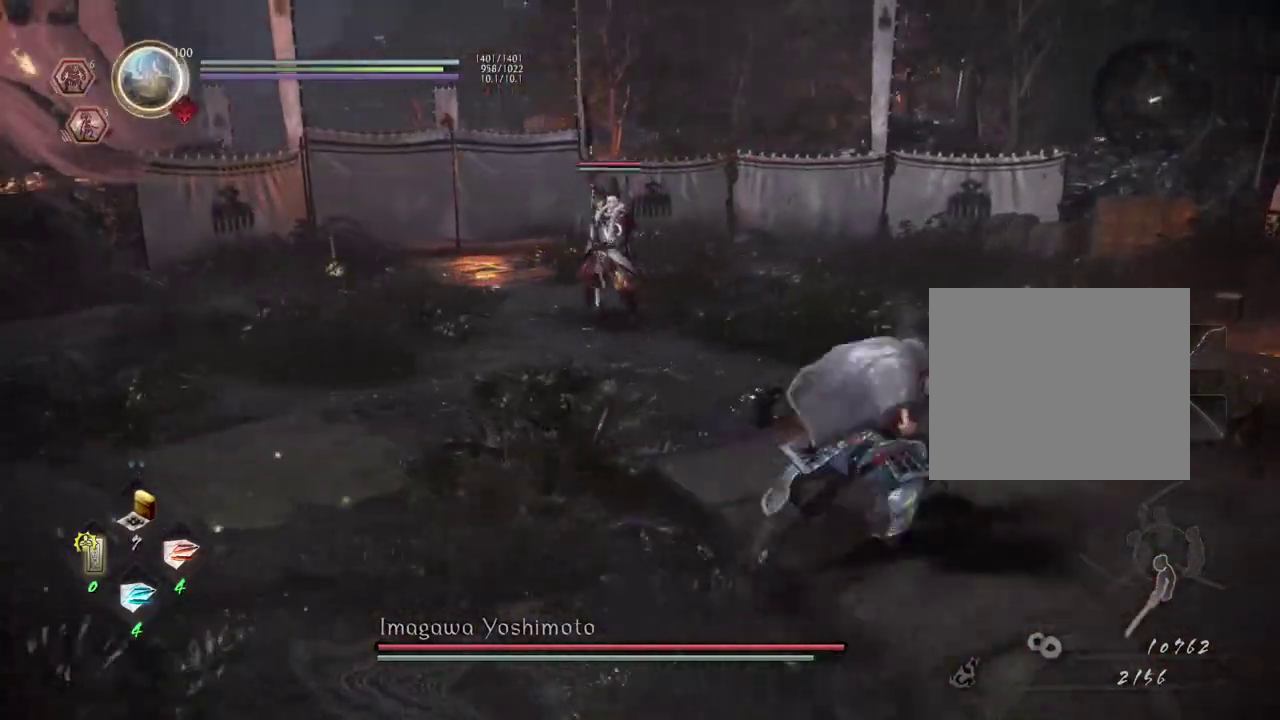
{"dt_ms": 700, "buttons": ["CROSS"], "left_stick": "right", "right_stick": "center", "events": []}
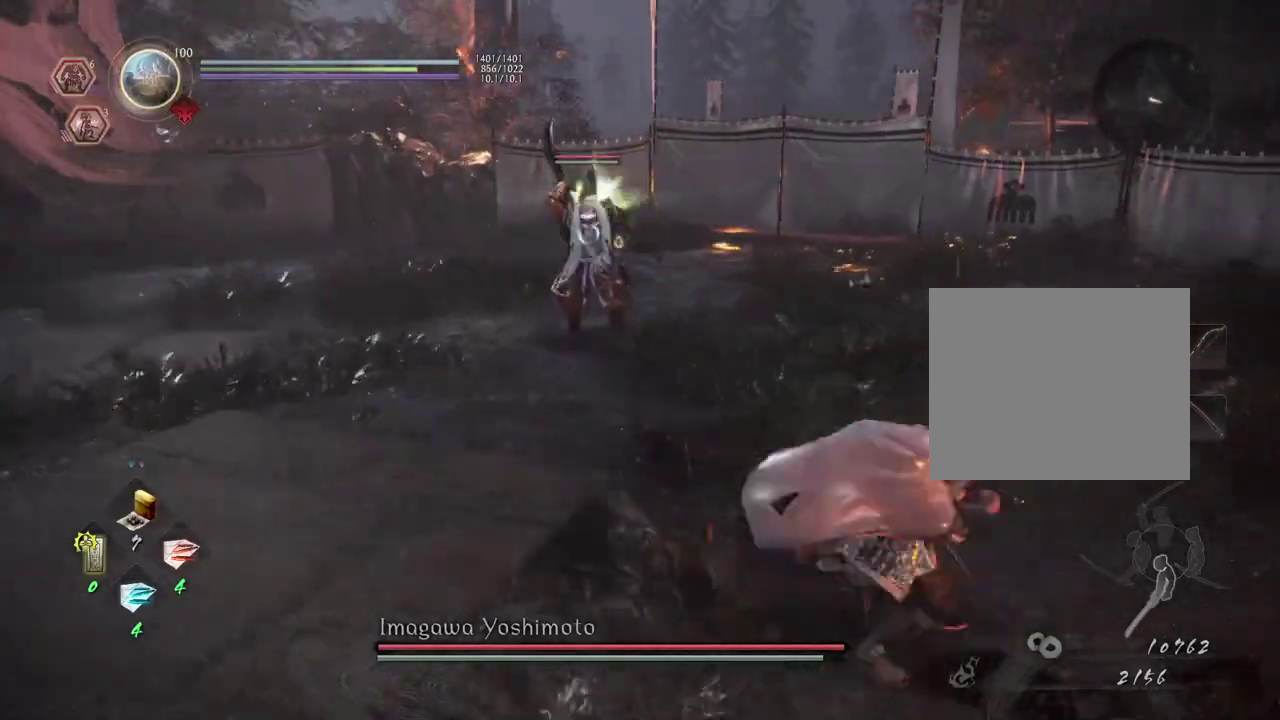
{"dt_ms": 600, "buttons": ["CROSS"], "left_stick": "right", "right_stick": "center", "events": [[100, "left_stick", "down-right"], [233, "left_stick", "right"]]}
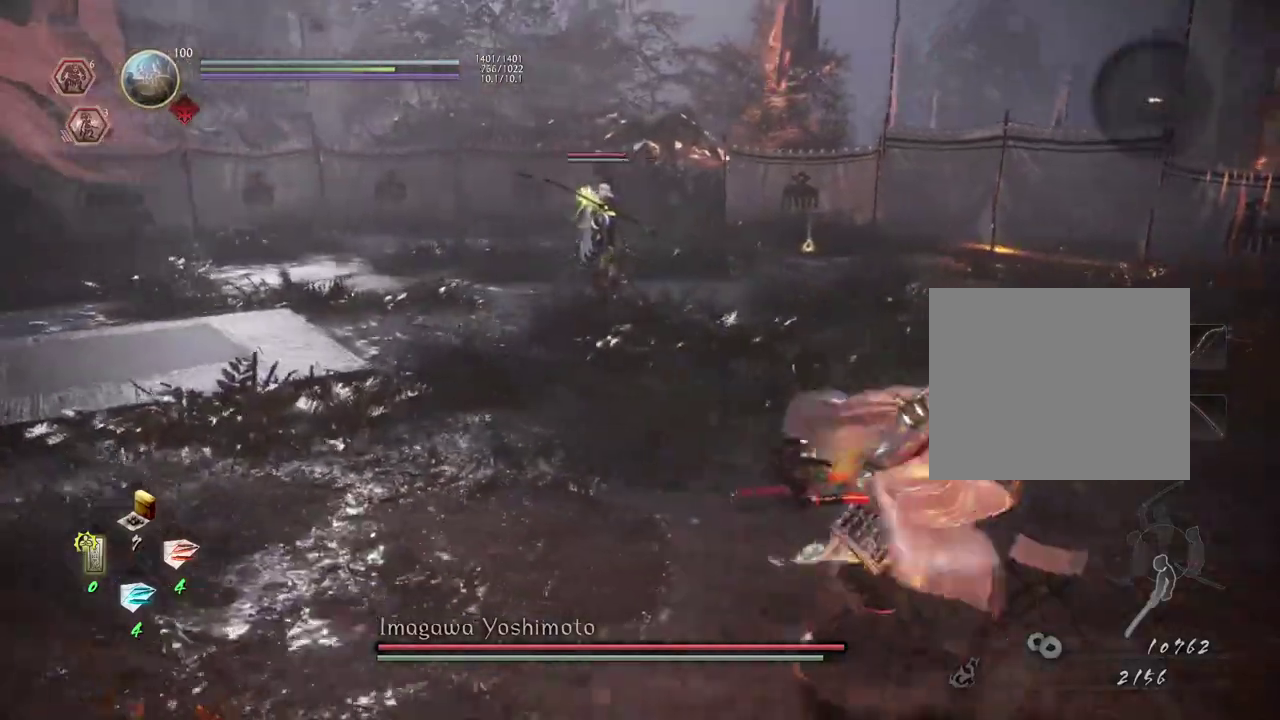
{"dt_ms": 600, "buttons": ["CROSS"], "left_stick": "right", "right_stick": "center", "events": []}
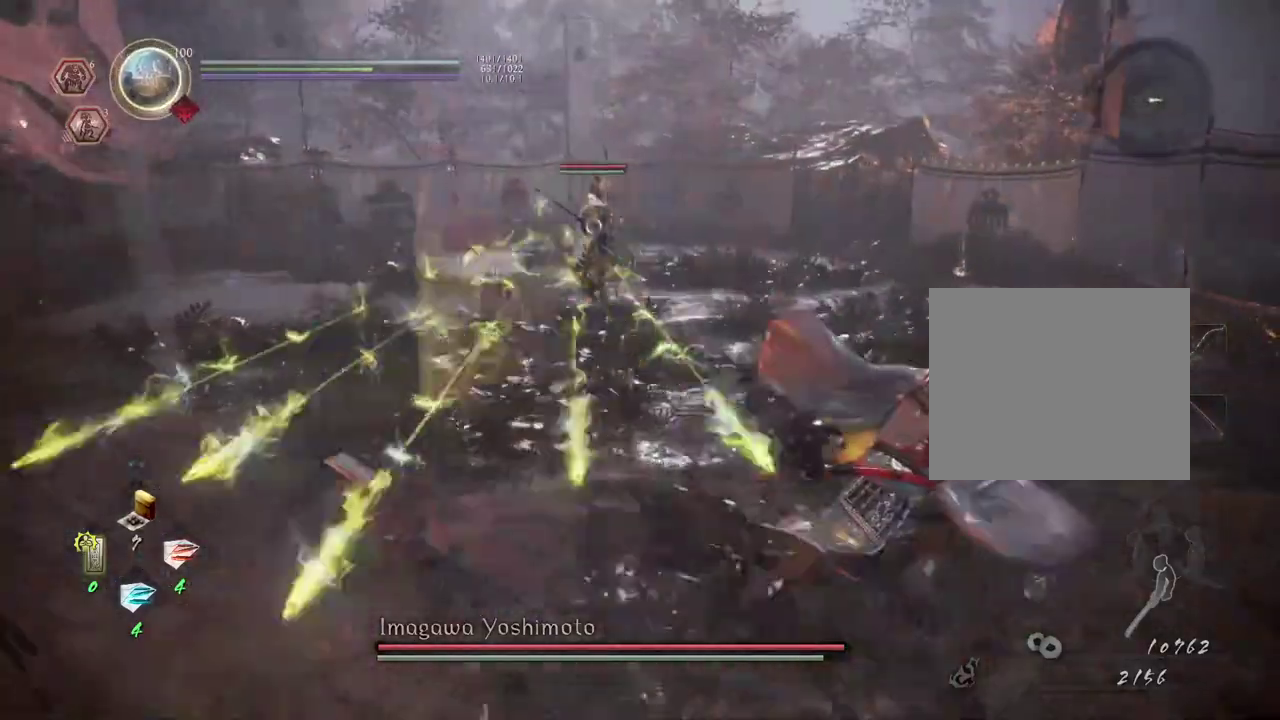
{"dt_ms": 300, "buttons": ["CROSS"], "left_stick": "right", "right_stick": "center", "events": []}
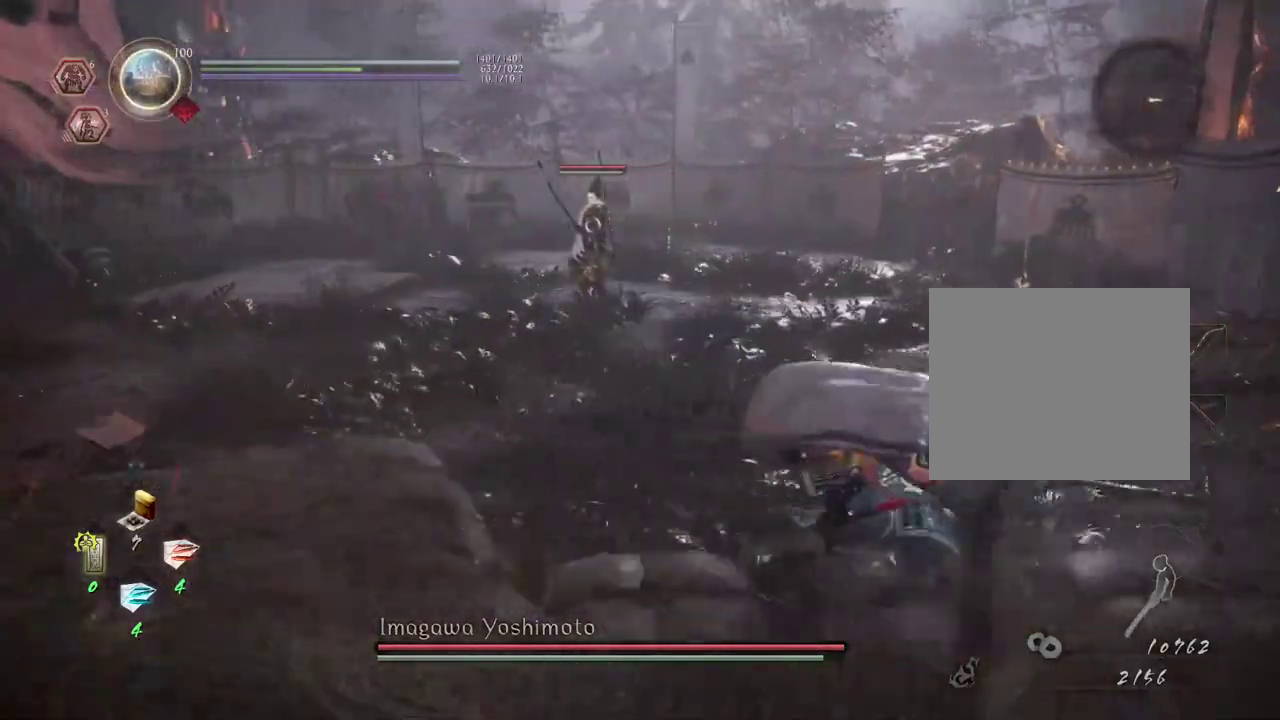
{"dt_ms": 300, "buttons": [], "left_stick": "center", "right_stick": "center", "events": [[133, "CROSS", "up"], [200, "left_stick", "center"]]}
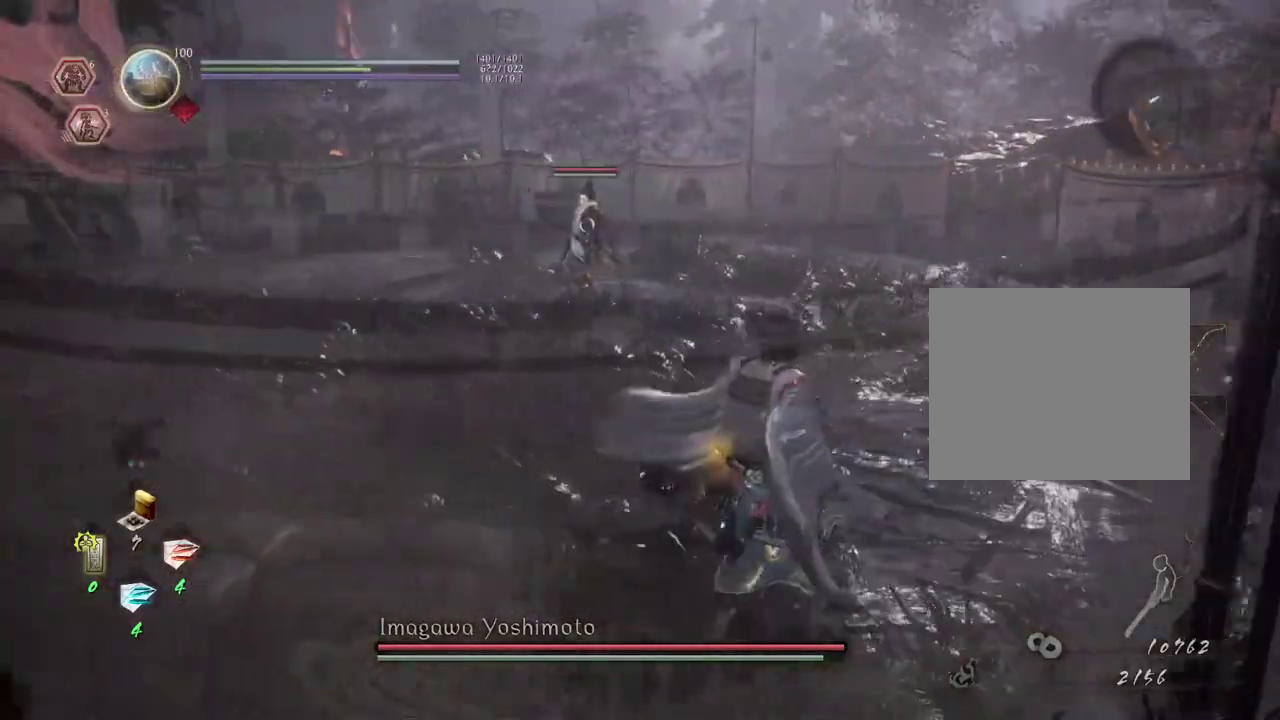
{"dt_ms": 700, "buttons": [], "left_stick": "up-right", "right_stick": "center", "events": [[283, "left_stick", "up"], [600, "left_stick", "up-right"]]}
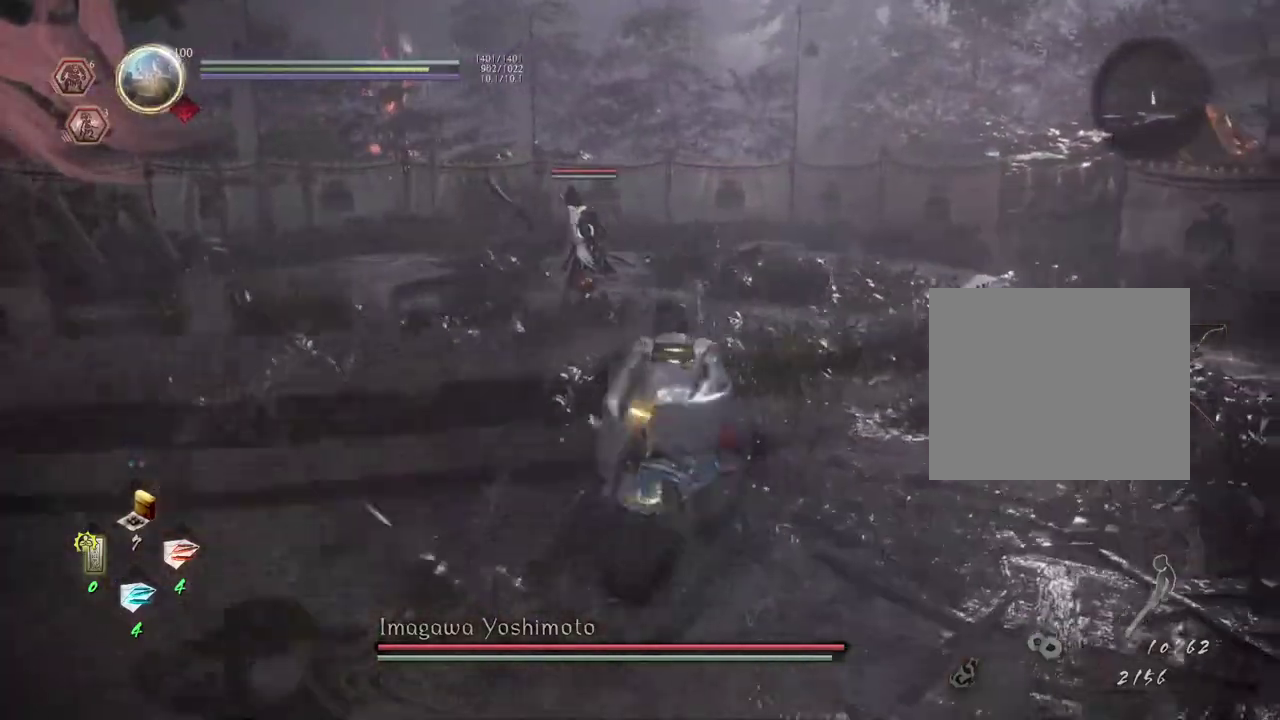
{"dt_ms": 600, "buttons": ["CROSS"], "left_stick": "right", "right_stick": "center", "events": [[133, "left_stick", "right"], [417, "CROSS", "down"]]}
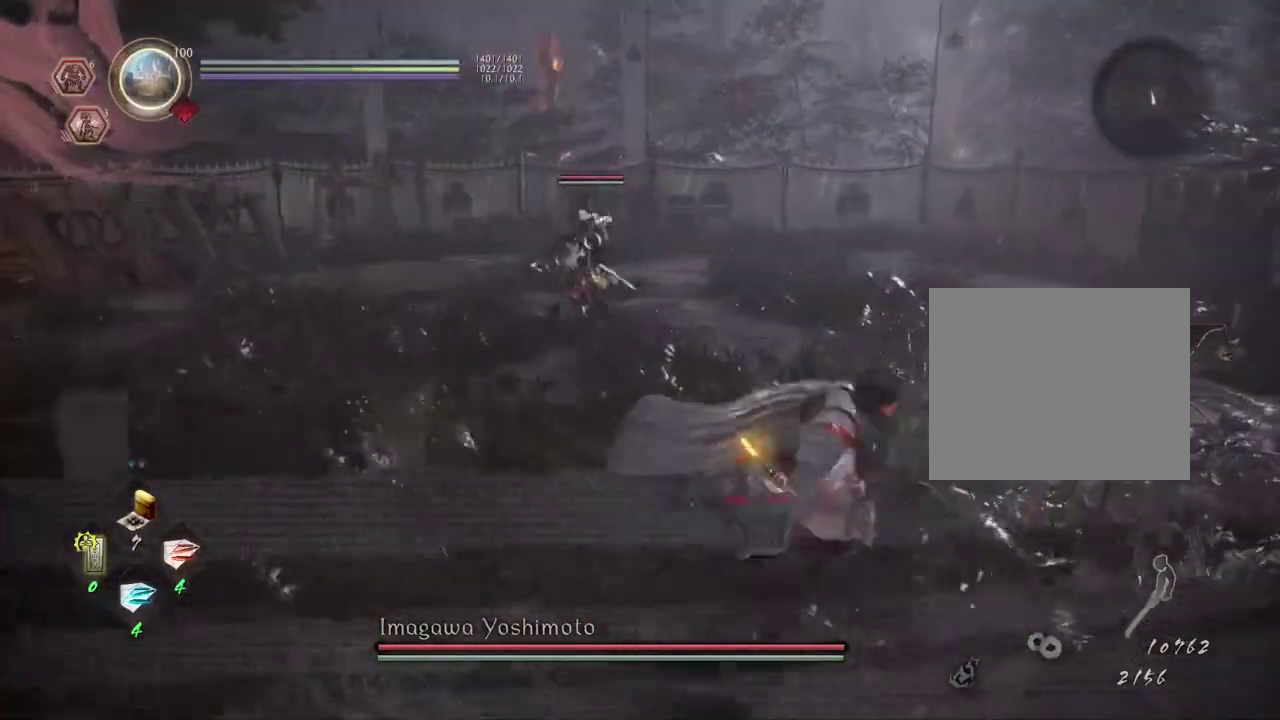
{"dt_ms": 600, "buttons": ["CROSS"], "left_stick": "right", "right_stick": "center", "events": []}
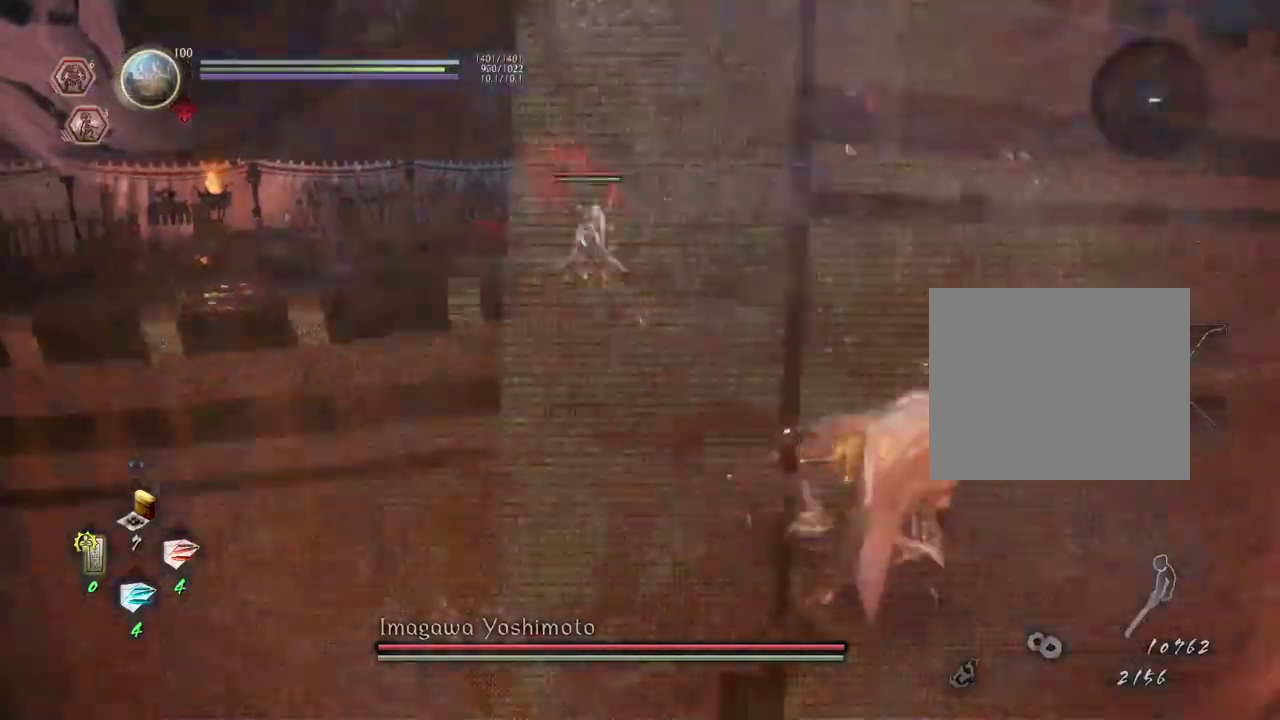
{"dt_ms": 300, "buttons": ["CROSS"], "left_stick": "right", "right_stick": "center", "events": []}
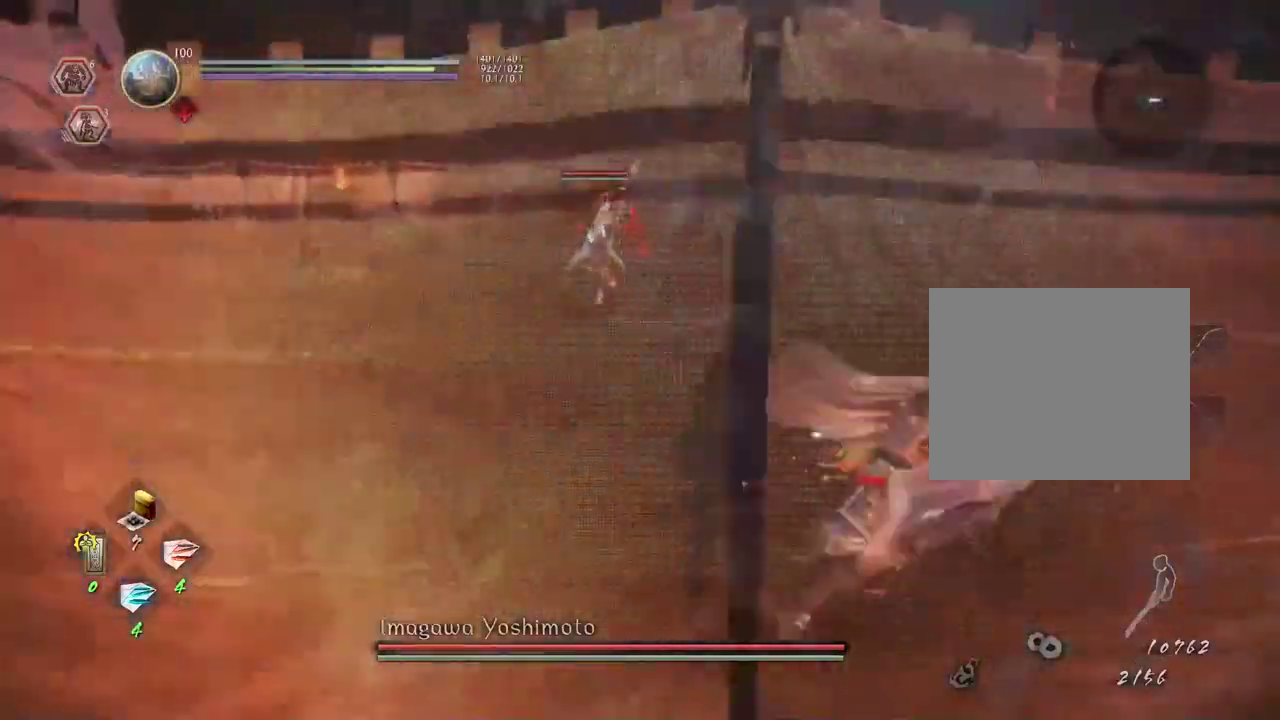
{"dt_ms": 300, "buttons": ["CROSS"], "left_stick": "right", "right_stick": "center", "events": []}
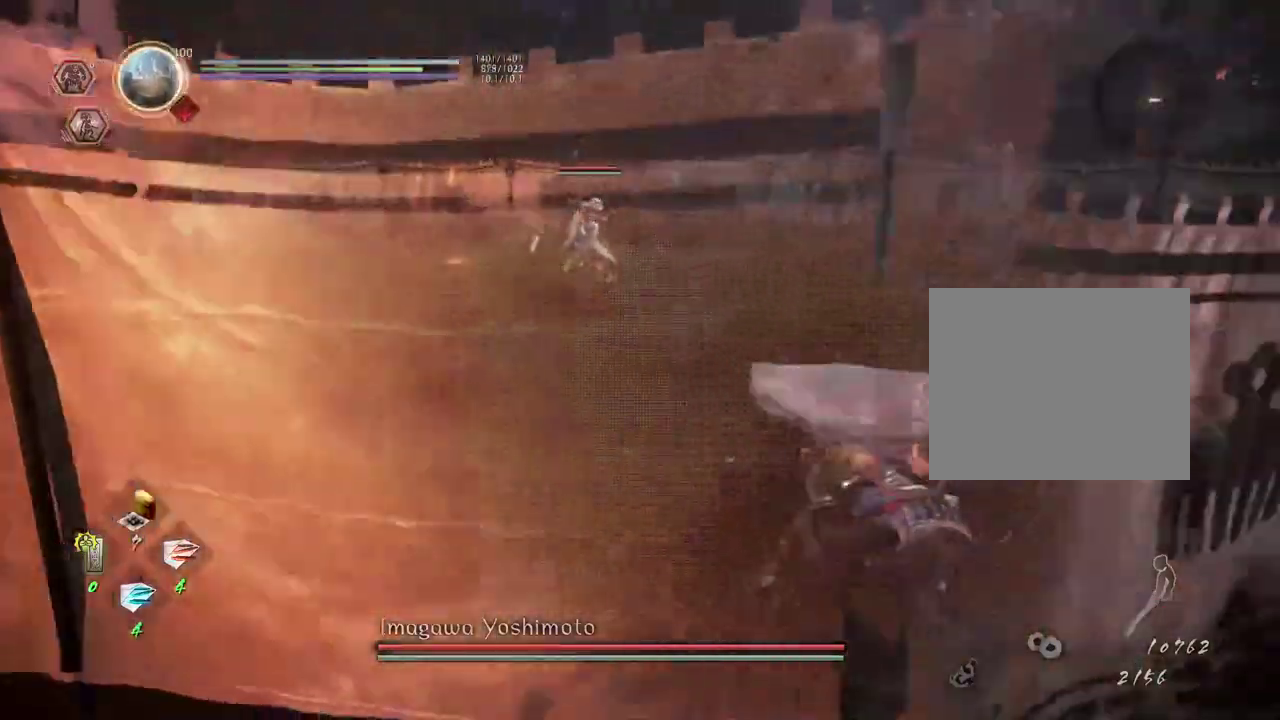
{"dt_ms": 800, "buttons": ["CROSS"], "left_stick": "right", "right_stick": "center", "events": []}
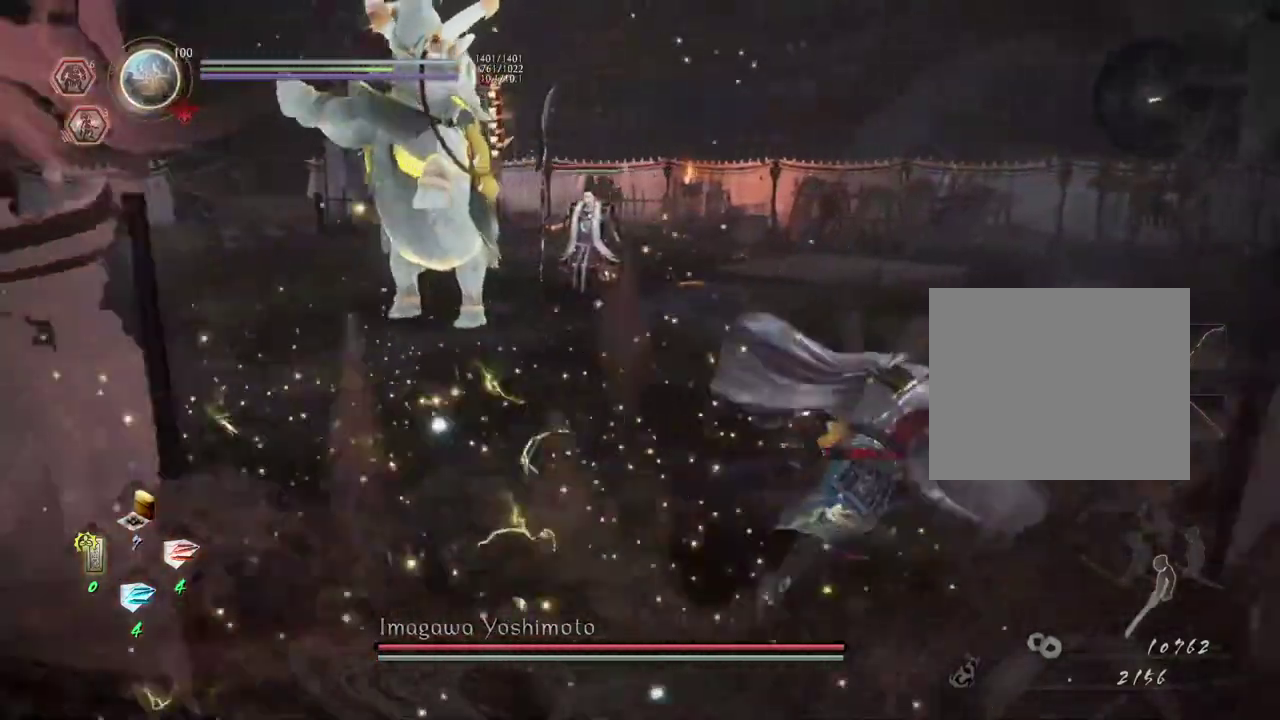
{"dt_ms": 600, "buttons": ["CROSS"], "left_stick": "right", "right_stick": "center", "events": []}
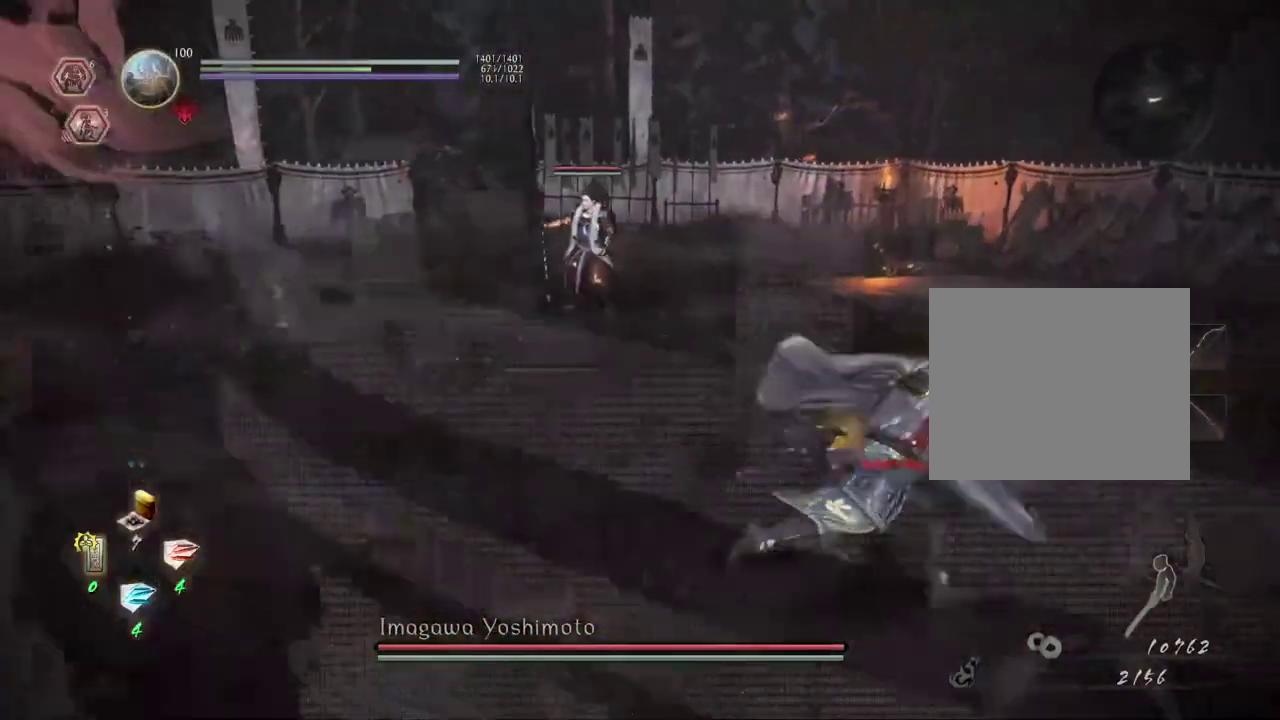
{"dt_ms": 300, "buttons": [], "left_stick": "center", "right_stick": "center", "events": [[50, "CROSS", "up"], [117, "left_stick", "center"]]}
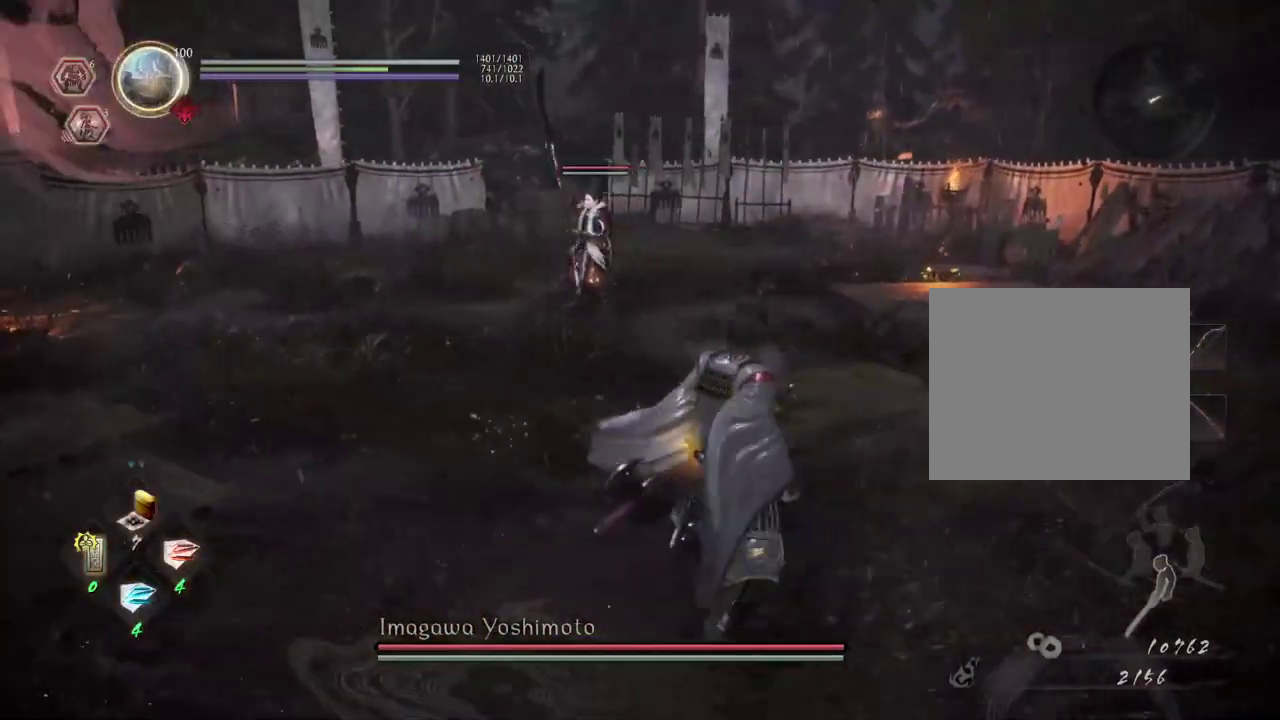
{"dt_ms": 500, "buttons": [], "left_stick": "up-right", "right_stick": "center", "events": [[267, "left_stick", "up-right"]]}
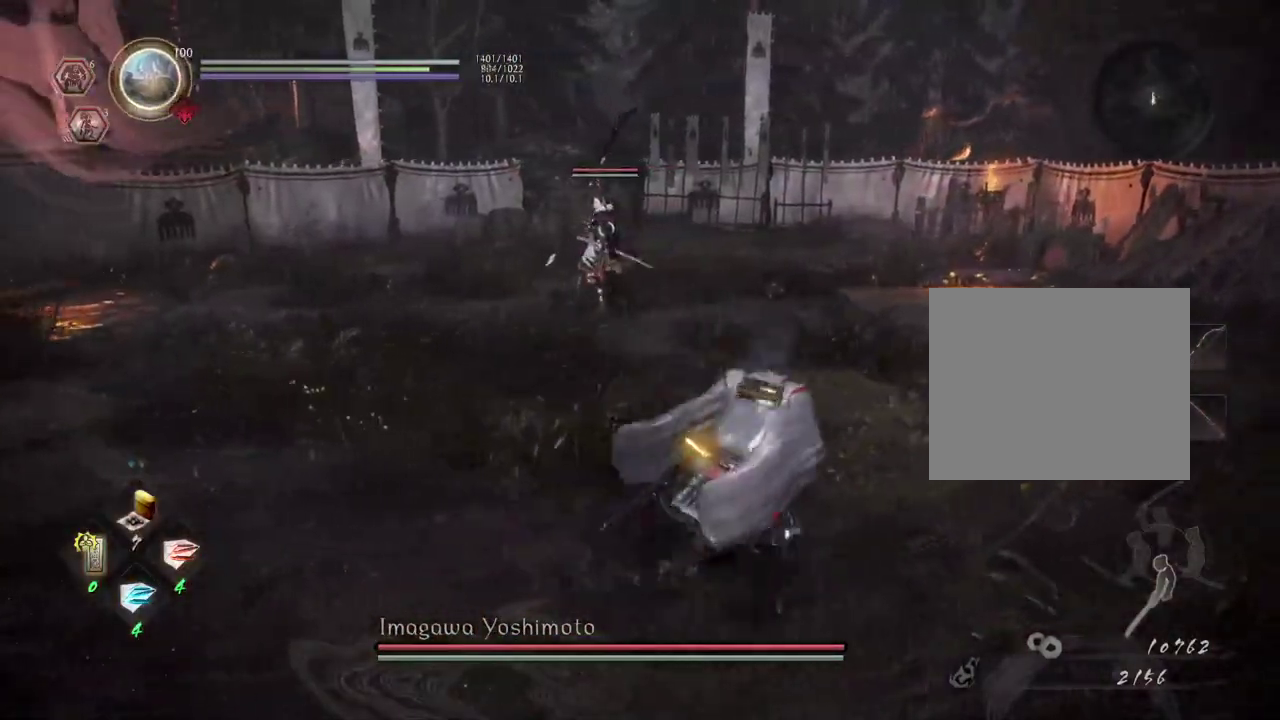
{"dt_ms": 400, "buttons": ["CROSS"], "left_stick": "up-right", "right_stick": "center", "events": [[33, "left_stick", "down-left"], [117, "left_stick", "up-right"], [167, "left_stick", "down-left"], [317, "CROSS", "down"], [317, "left_stick", "up-right"]]}
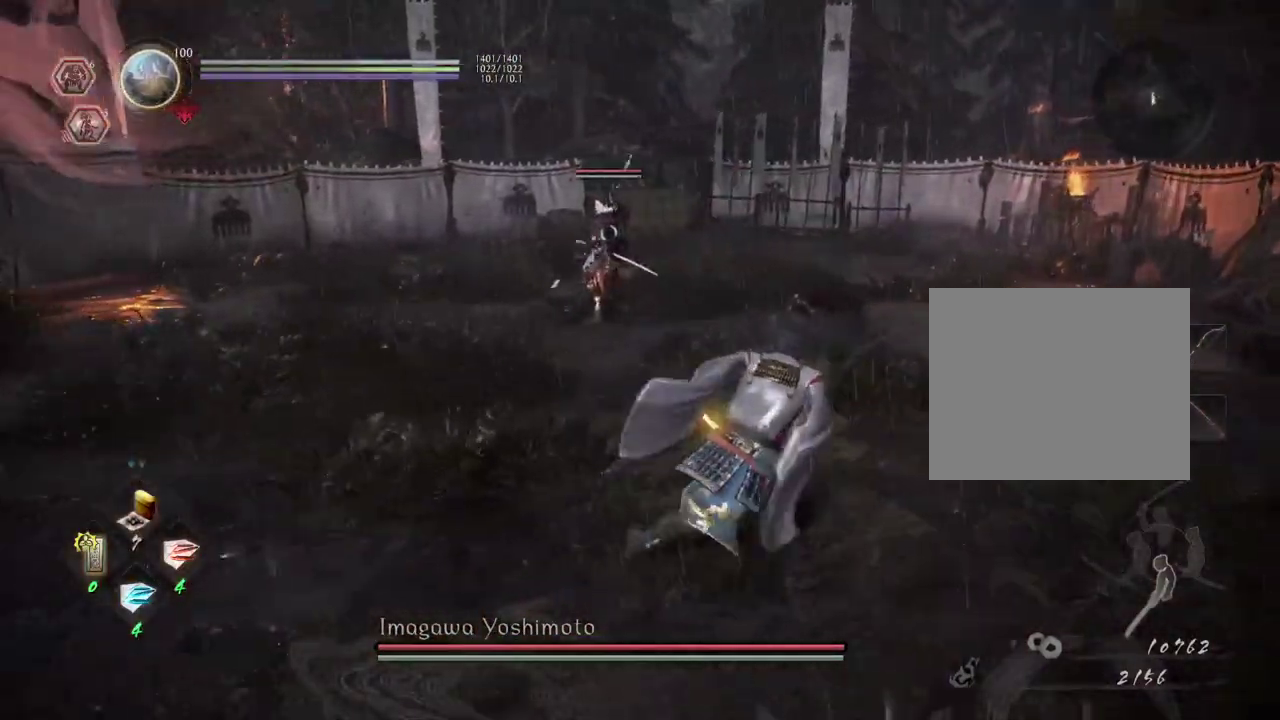
{"dt_ms": 700, "buttons": ["CROSS"], "left_stick": "right", "right_stick": "center", "events": [[33, "left_stick", "down-left"], [383, "left_stick", "up-right"], [433, "left_stick", "right"]]}
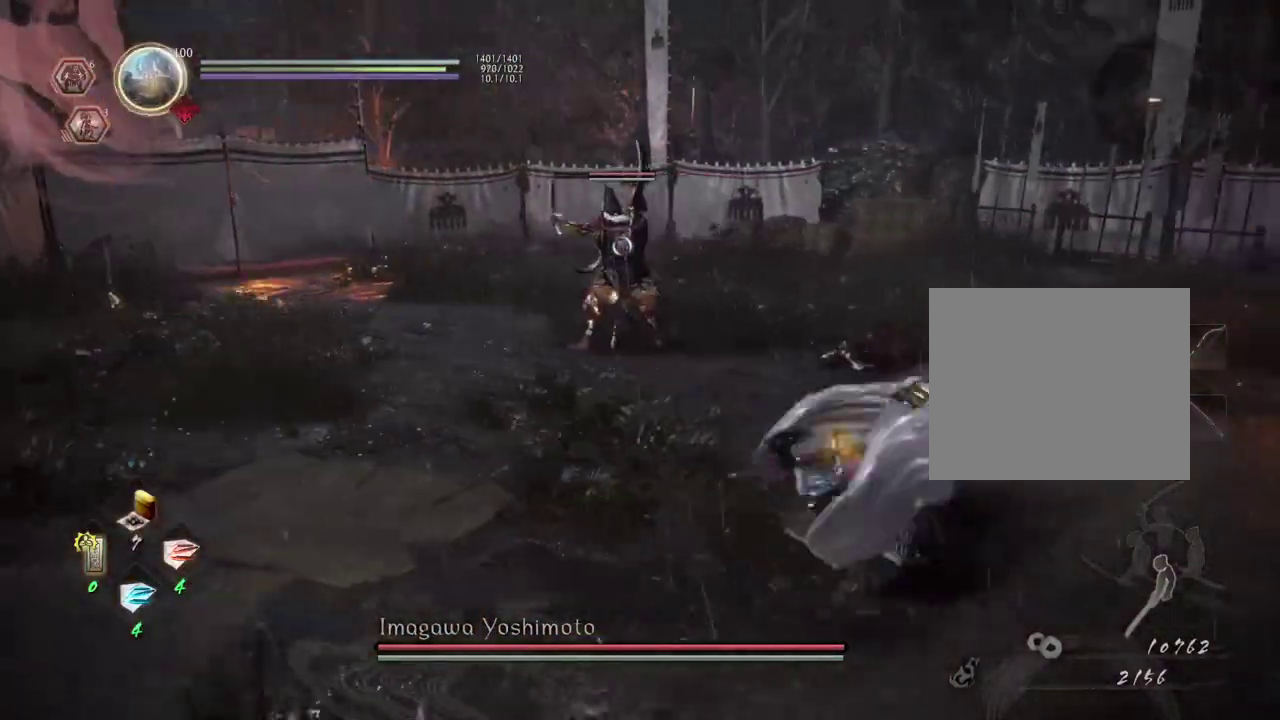
{"dt_ms": 600, "buttons": ["CROSS"], "left_stick": "right", "right_stick": "center", "events": []}
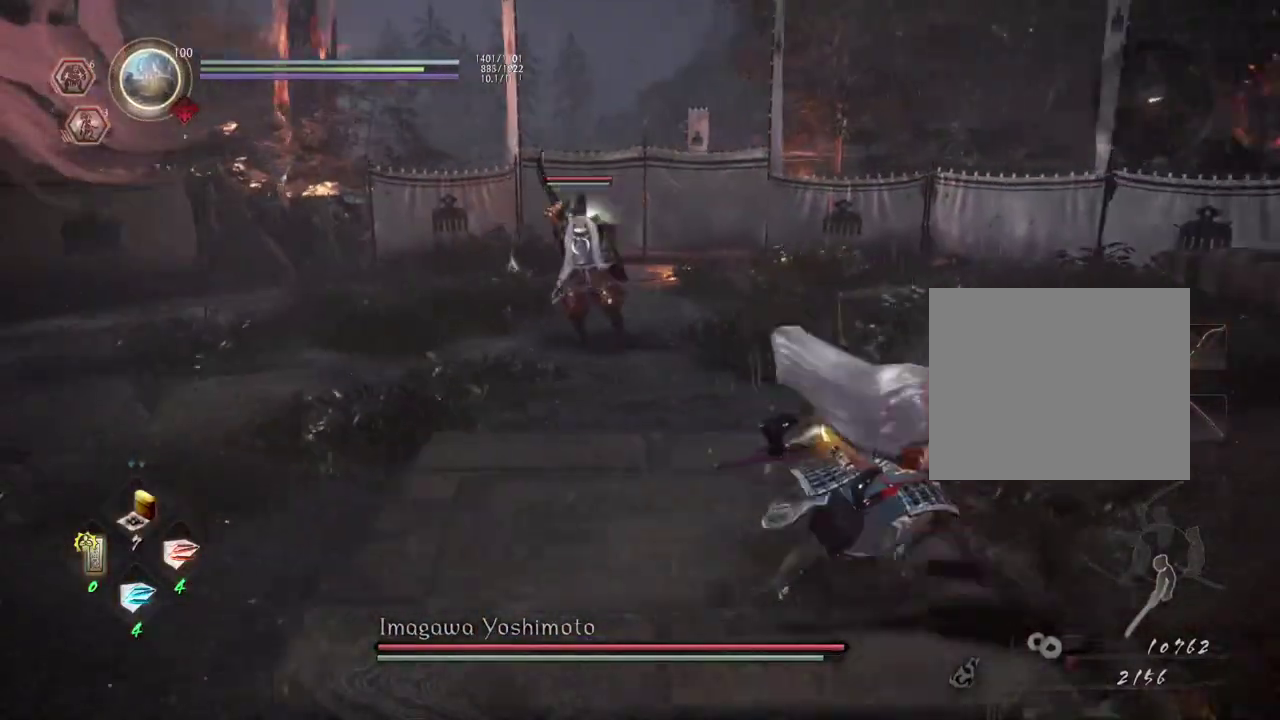
{"dt_ms": 300, "buttons": ["CROSS"], "left_stick": "right", "right_stick": "center", "events": []}
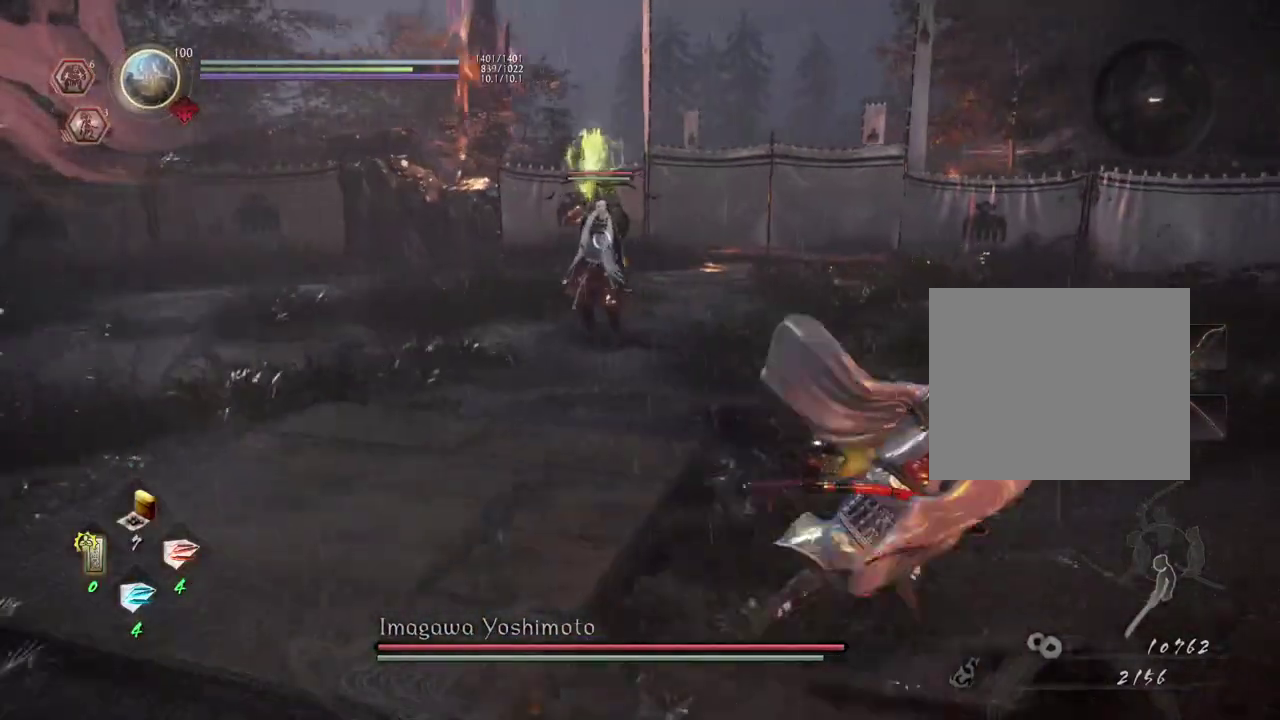
{"dt_ms": 300, "buttons": ["CROSS"], "left_stick": "right", "right_stick": "center", "events": []}